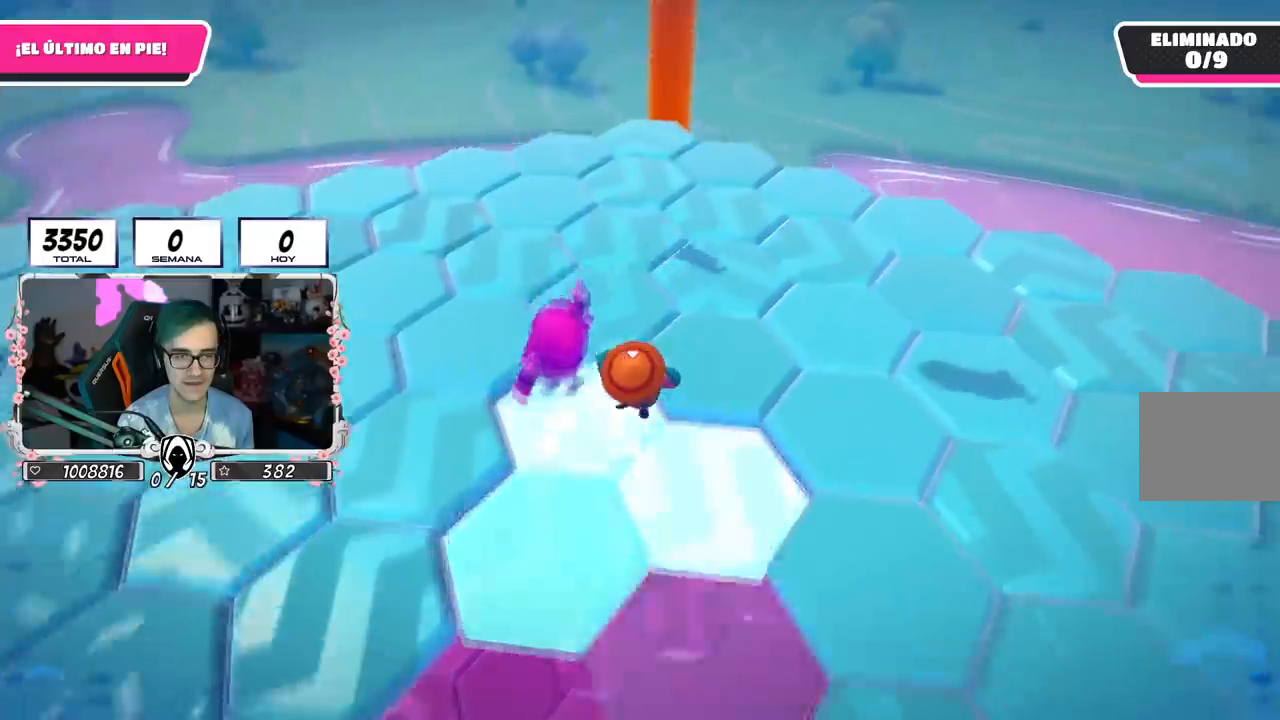
Gameplay with a controller (PlayStation layout); each line is a JSON object with the inputs held at the frame after it. "events" lists button and stick changes between this image and that frame as [ms after this image, input, new state], when the widget could be followed in between.
{"buttons": [], "left_stick": "up", "right_stick": "center", "events": []}
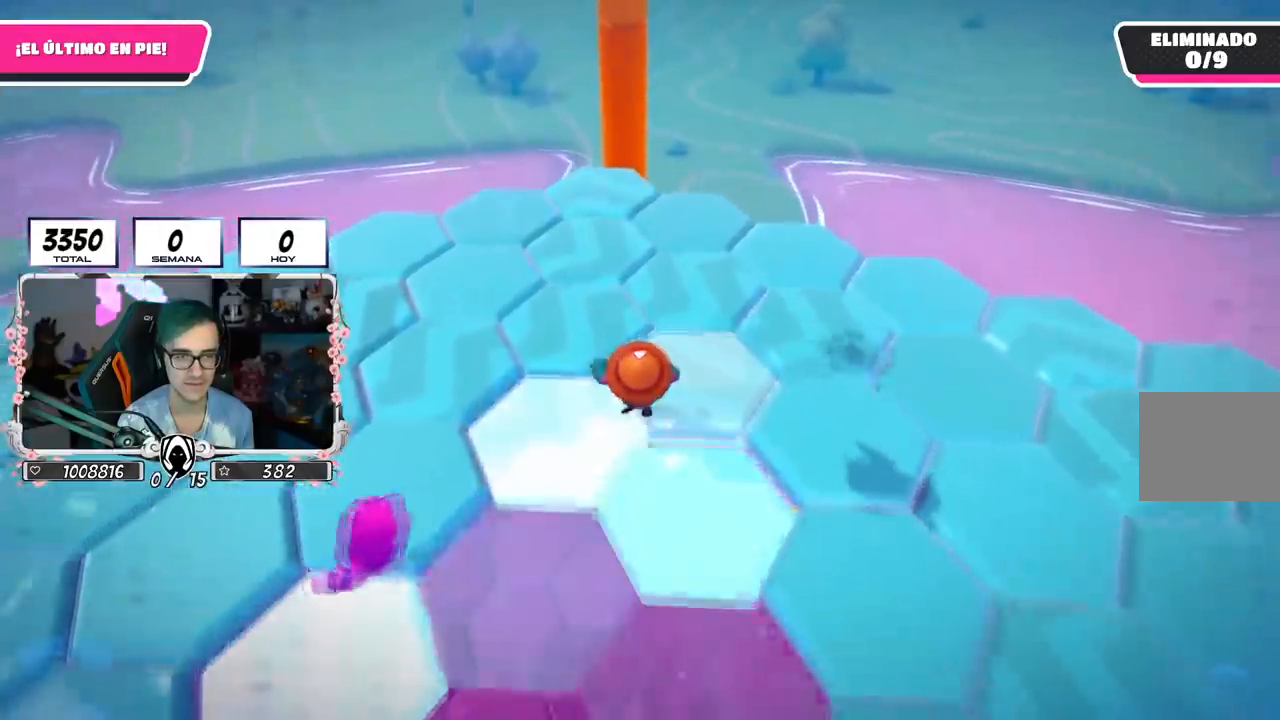
{"buttons": [], "left_stick": "up", "right_stick": "down-left", "events": [[117, "right_stick", "down"], [250, "right_stick", "down-left"]]}
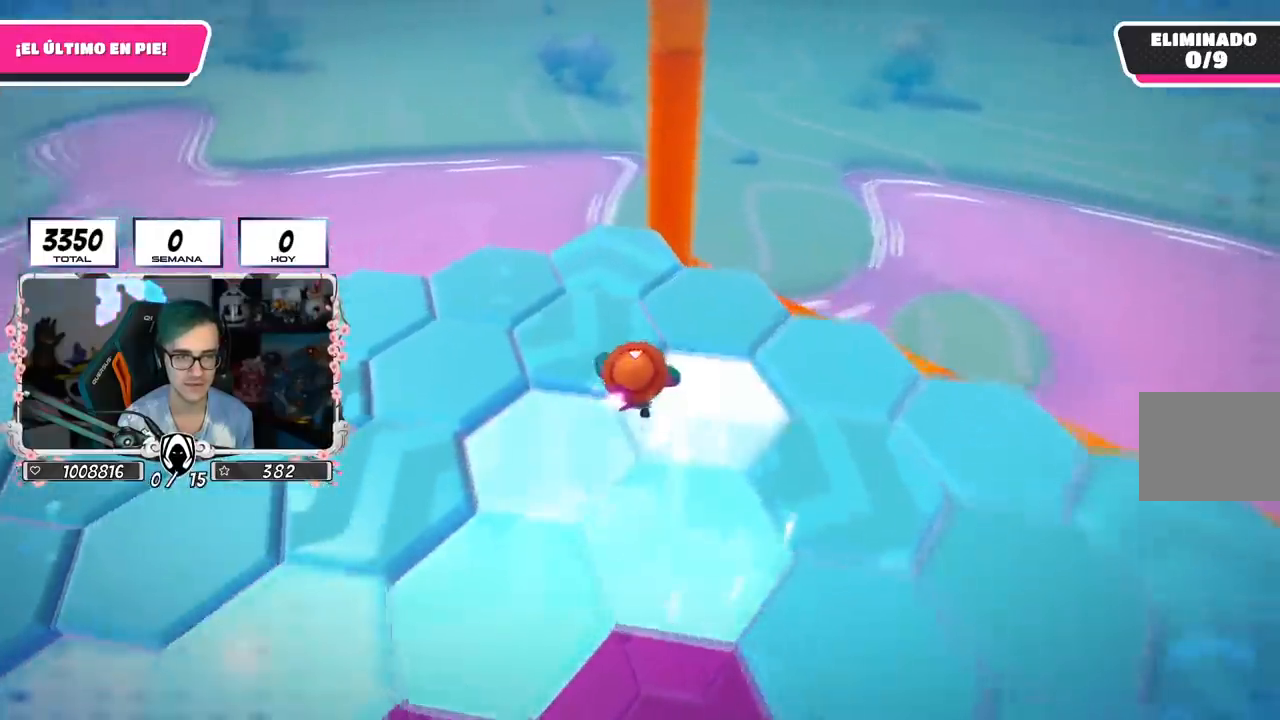
{"buttons": [], "left_stick": "up", "right_stick": "left", "events": [[401, "right_stick", "left"]]}
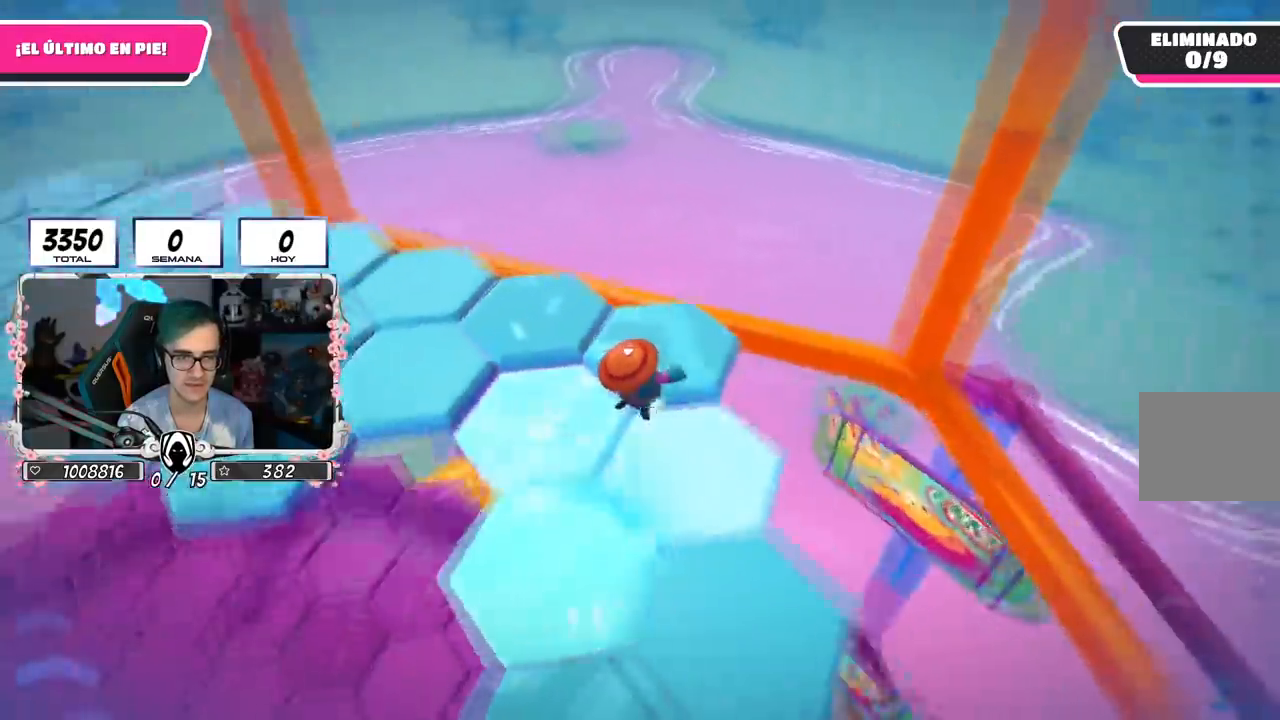
{"buttons": [], "left_stick": "up", "right_stick": "left", "events": []}
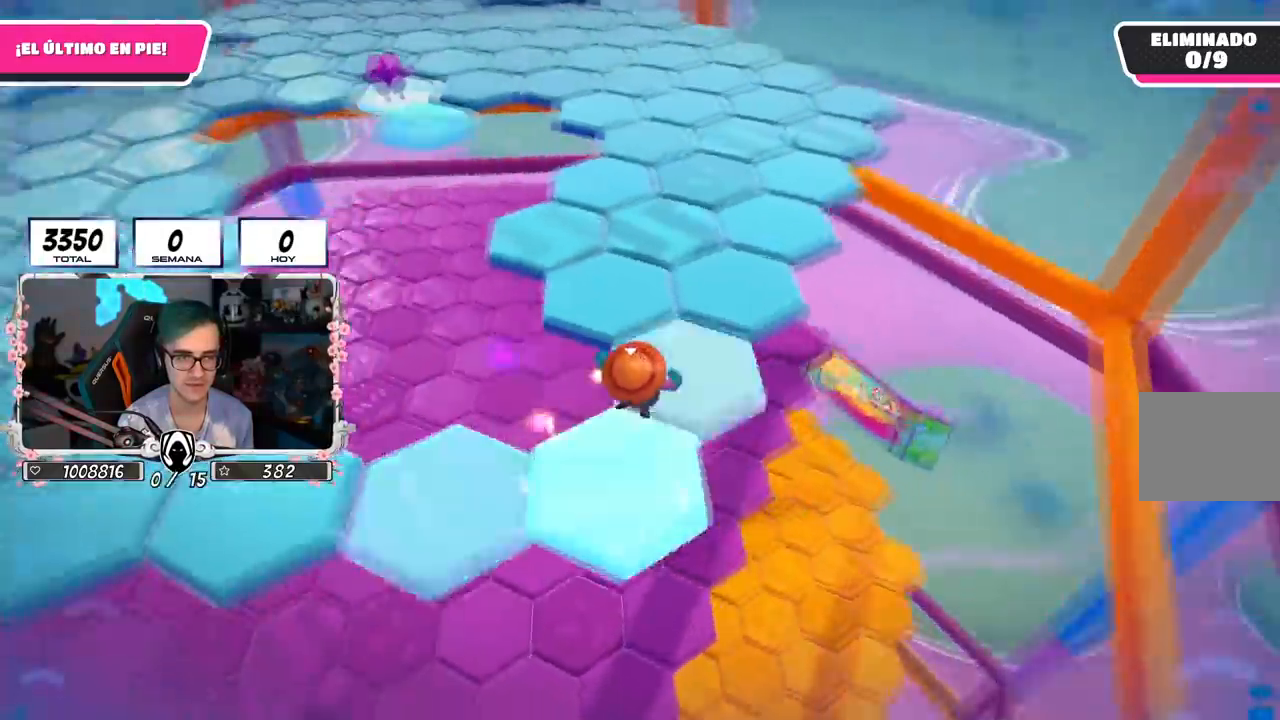
{"buttons": [], "left_stick": "up", "right_stick": "up-left", "events": [[384, "right_stick", "center"], [468, "right_stick", "up-left"]]}
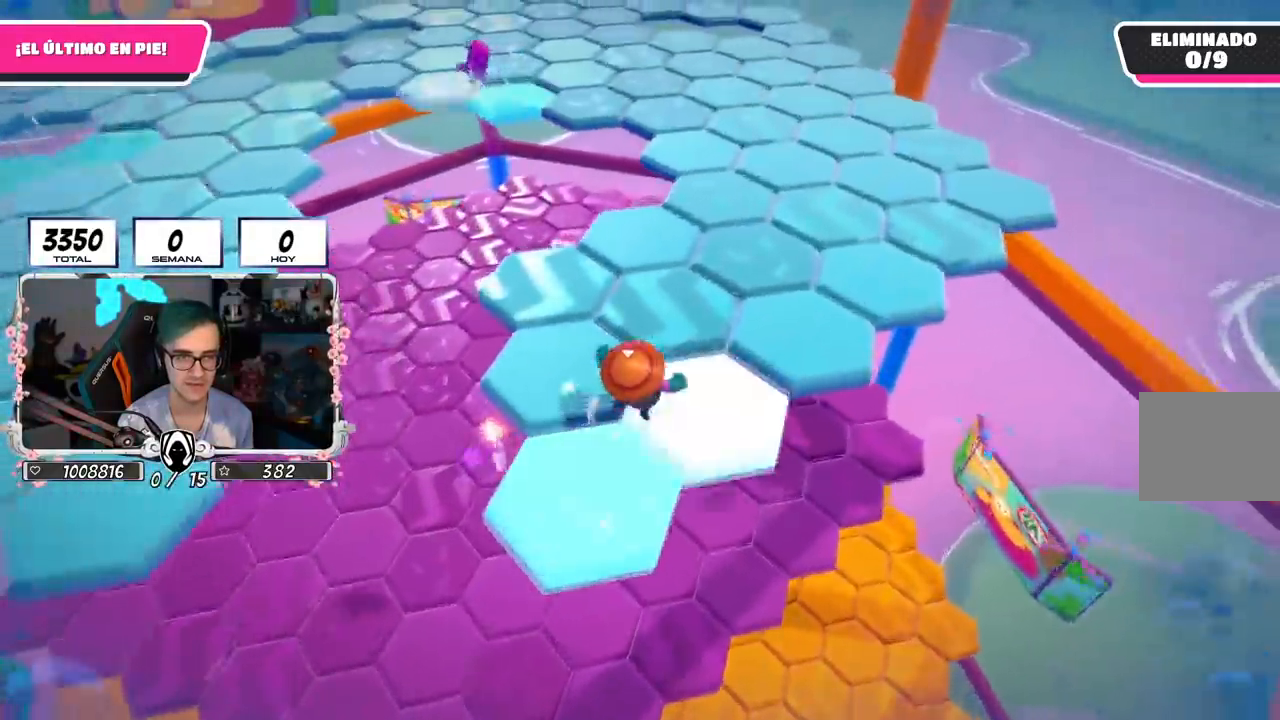
{"buttons": [], "left_stick": "up", "right_stick": "center", "events": [[133, "right_stick", "center"]]}
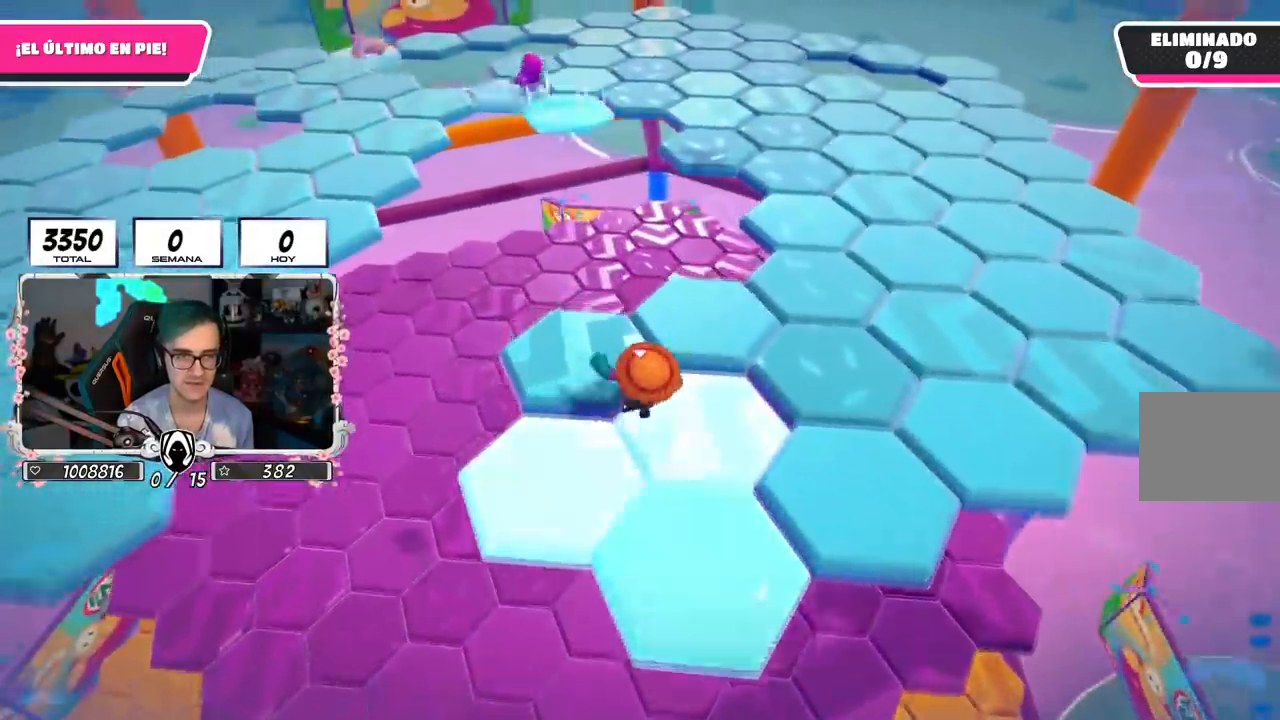
{"buttons": [], "left_stick": "up-right", "right_stick": "down", "events": [[184, "left_stick", "up-right"], [184, "right_stick", "down-right"], [351, "right_stick", "down"]]}
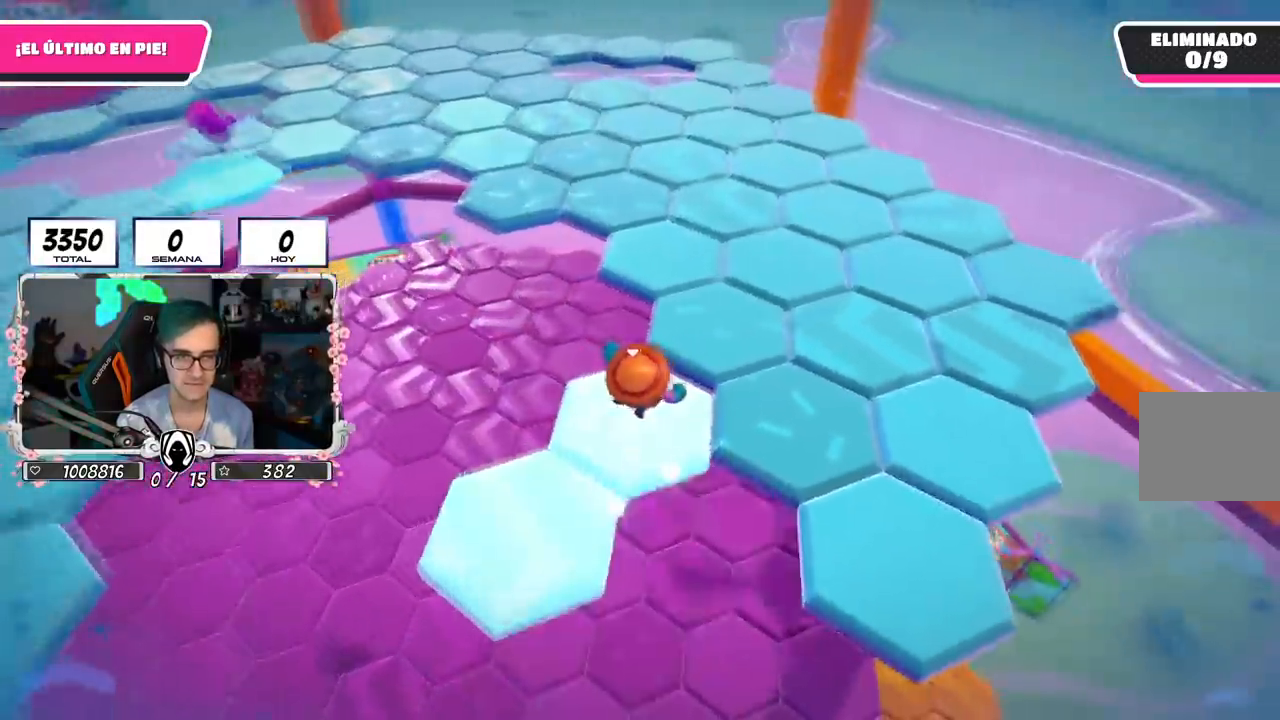
{"buttons": [], "left_stick": "up", "right_stick": "up-left", "events": [[217, "left_stick", "up"], [283, "right_stick", "left"], [467, "right_stick", "up-left"]]}
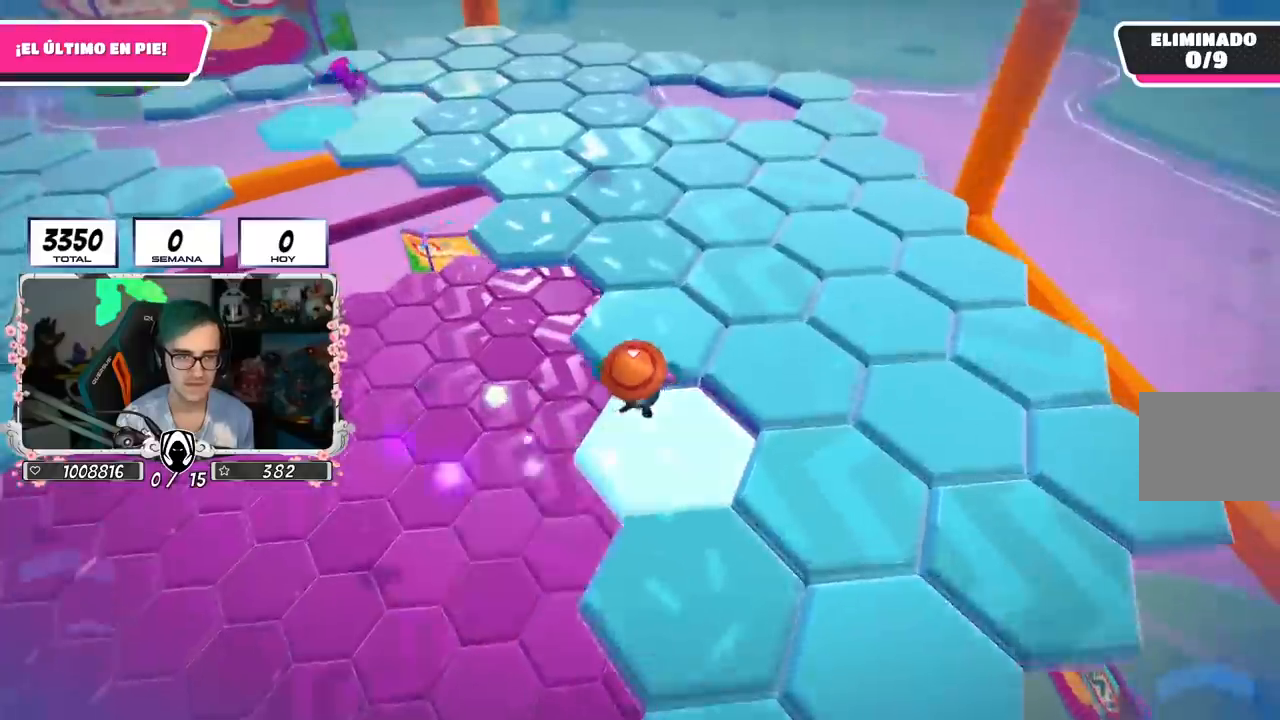
{"buttons": [], "left_stick": "up", "right_stick": "center", "events": [[67, "right_stick", "center"]]}
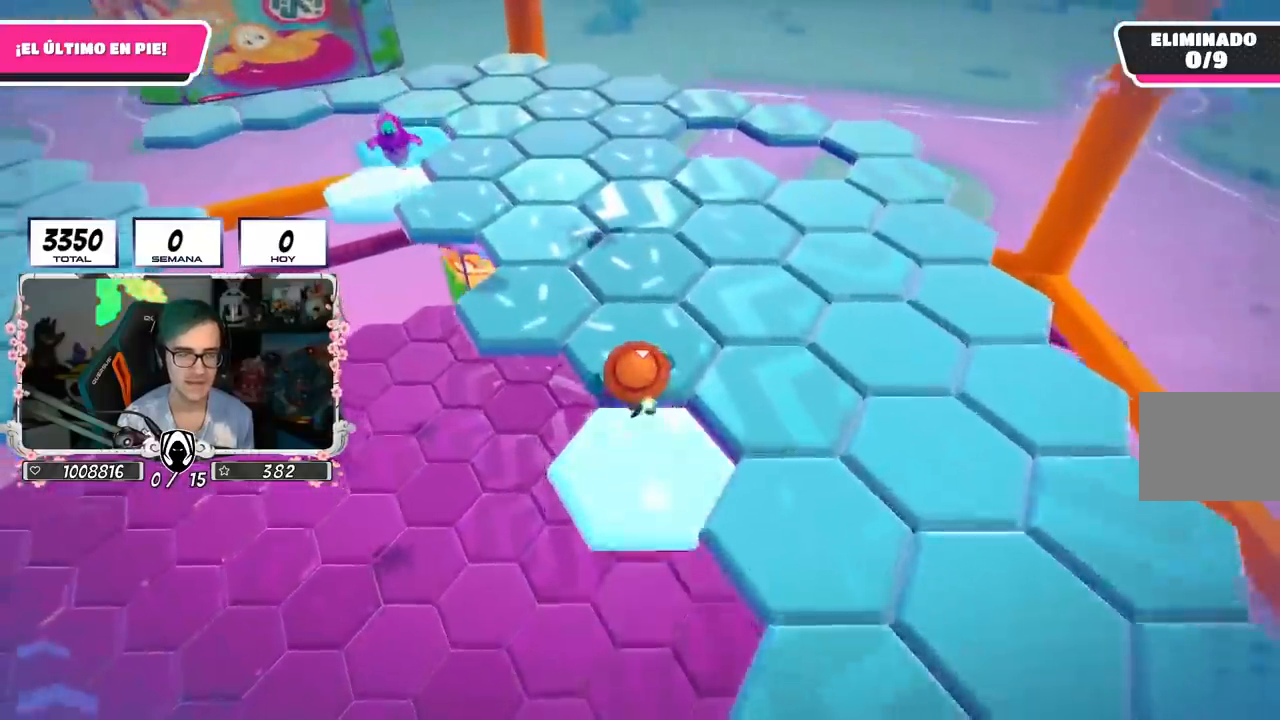
{"buttons": [], "left_stick": "up", "right_stick": "center", "events": []}
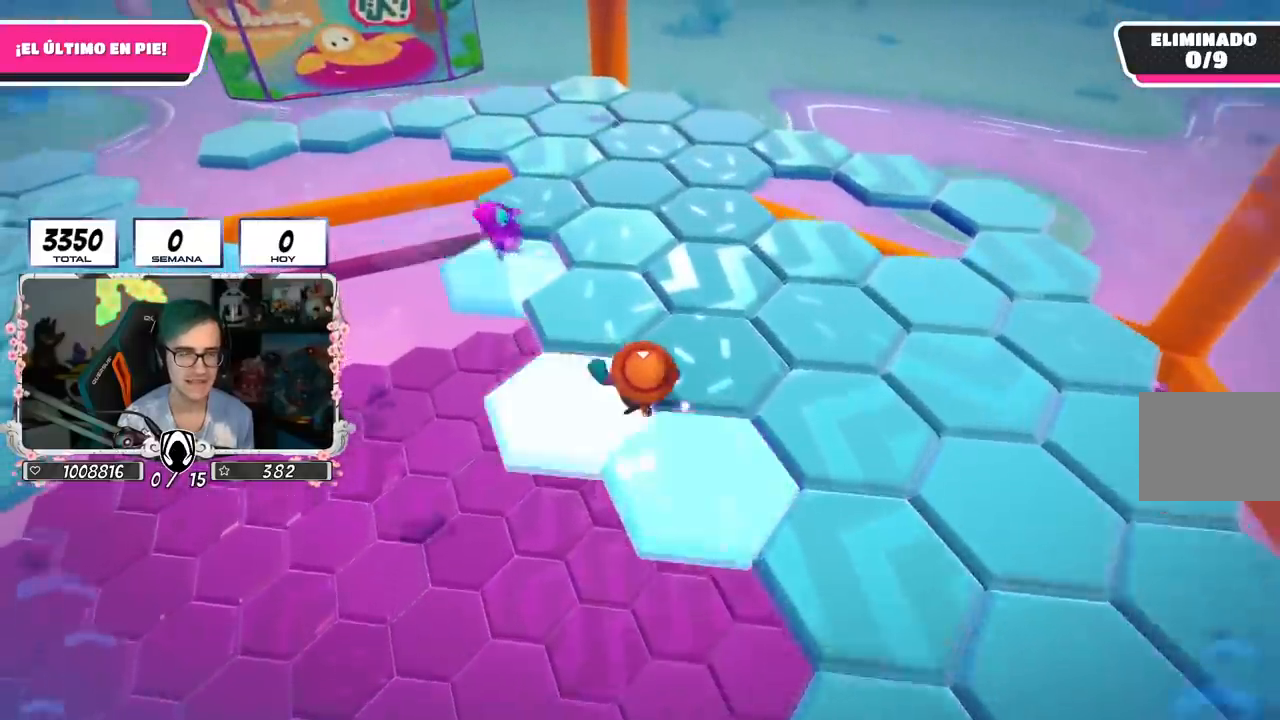
{"buttons": [], "left_stick": "up", "right_stick": "down-right", "events": [[50, "right_stick", "down"], [351, "right_stick", "down-right"]]}
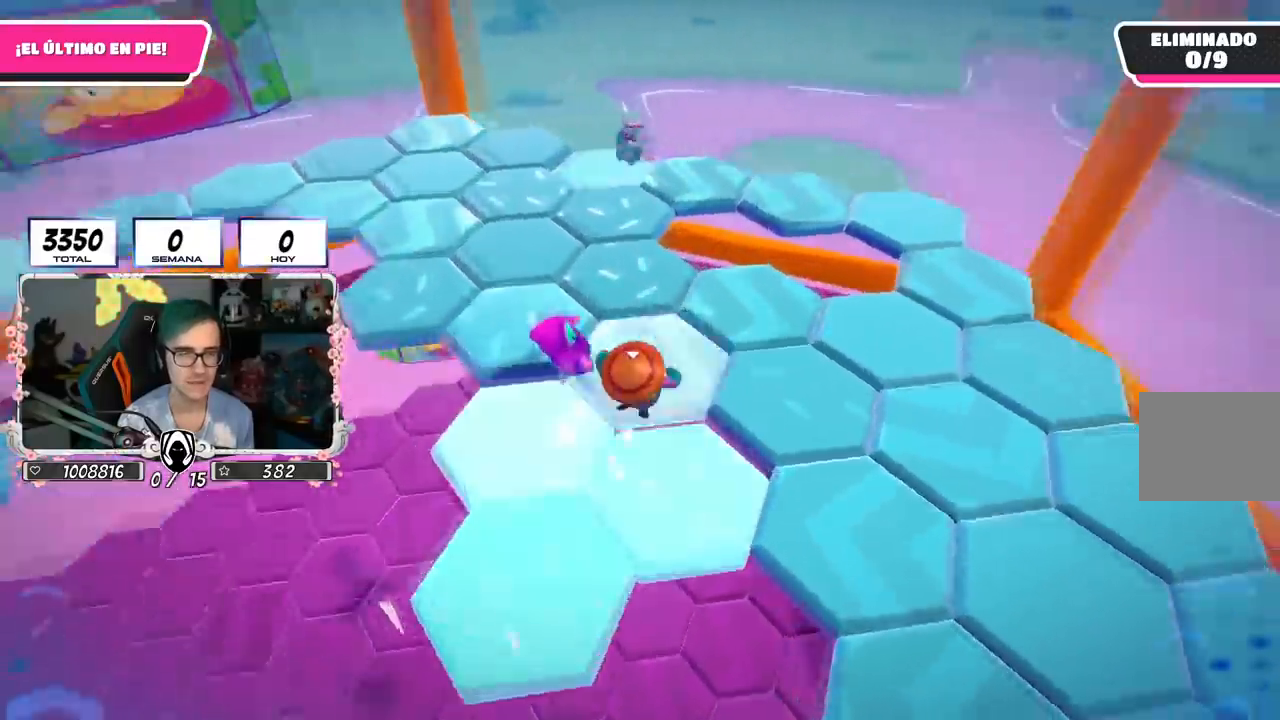
{"buttons": [], "left_stick": "up", "right_stick": "down-right", "events": []}
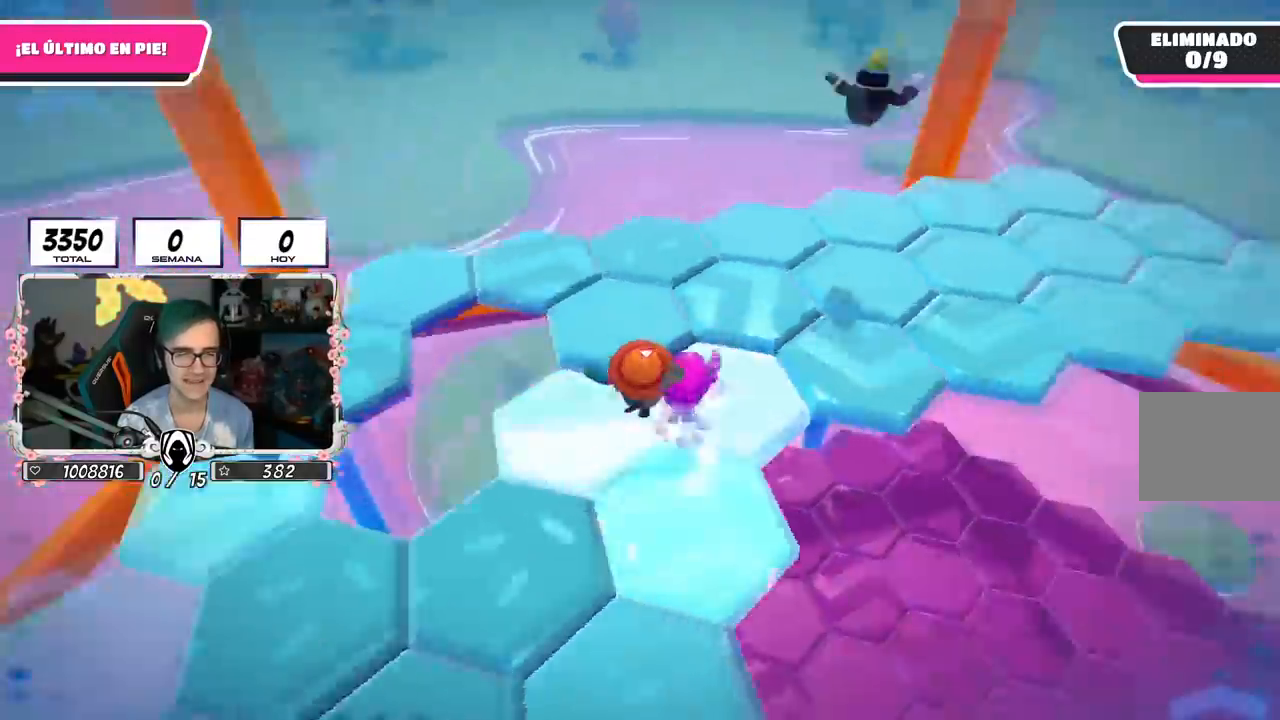
{"buttons": [], "left_stick": "up", "right_stick": "down-right", "events": []}
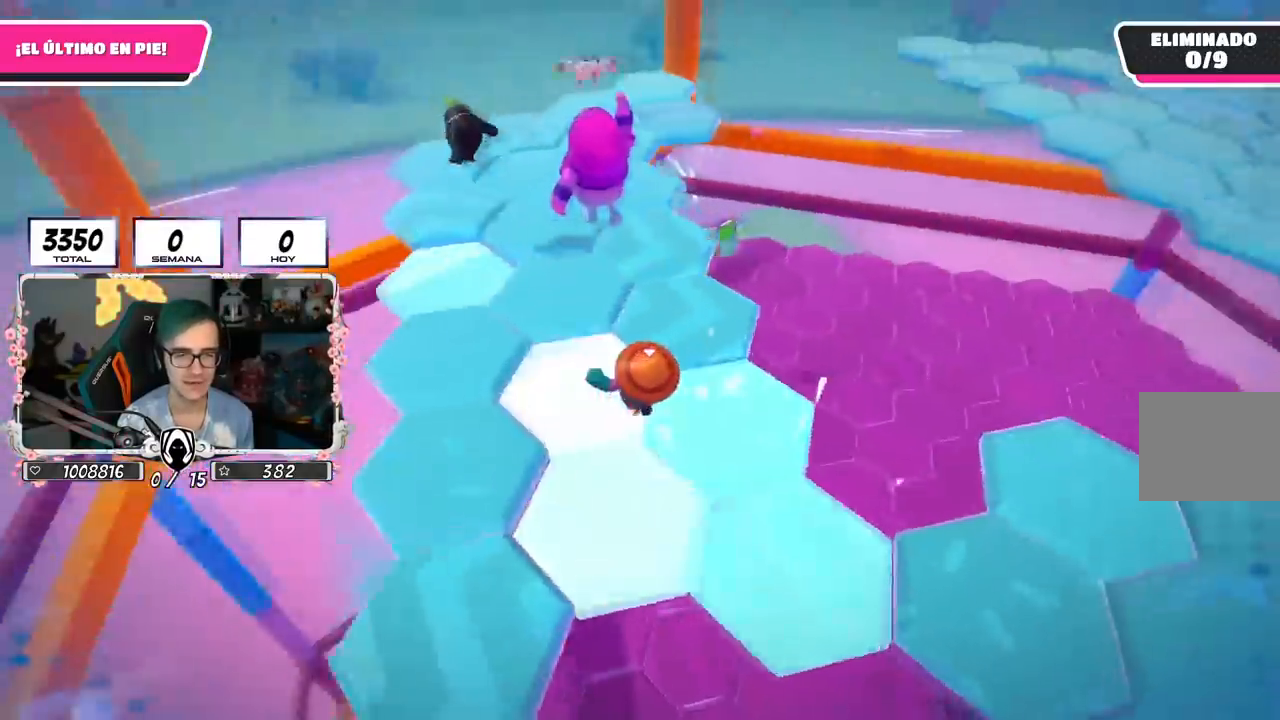
{"buttons": [], "left_stick": "up-left", "right_stick": "center", "events": [[267, "right_stick", "center"], [284, "left_stick", "up-left"]]}
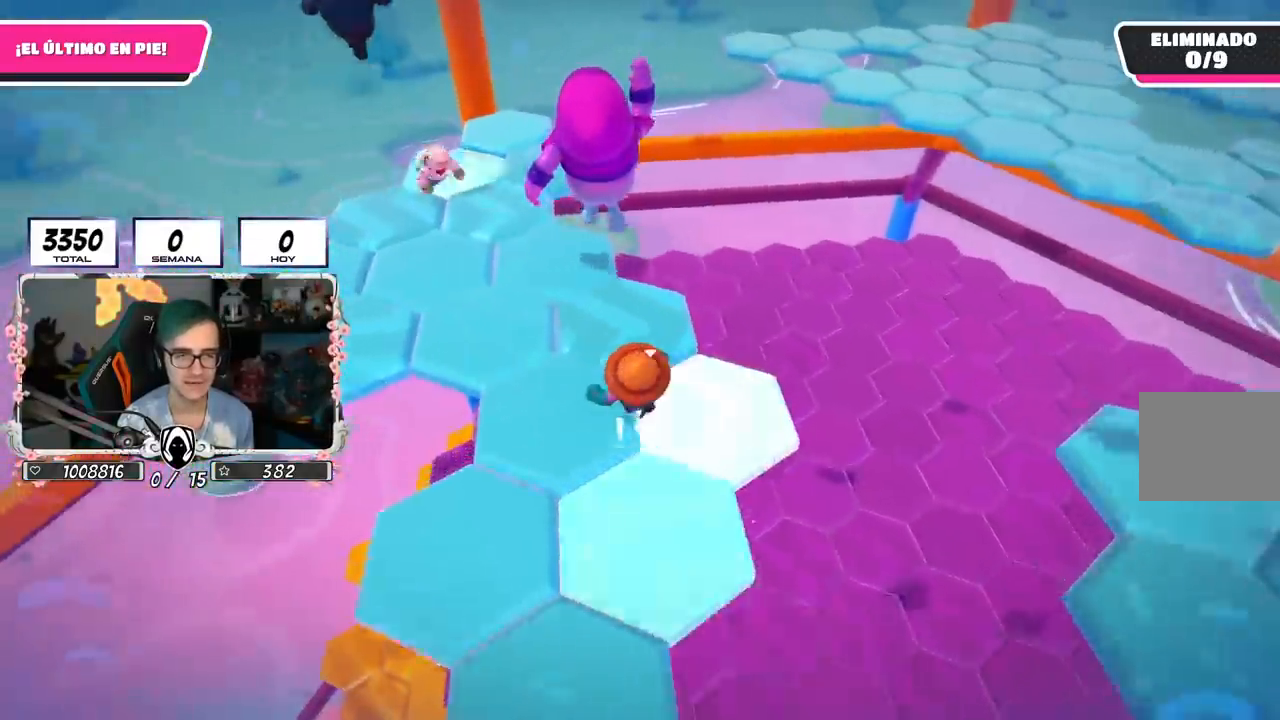
{"buttons": [], "left_stick": "up", "right_stick": "down-right", "events": [[50, "left_stick", "up"], [284, "right_stick", "down-right"]]}
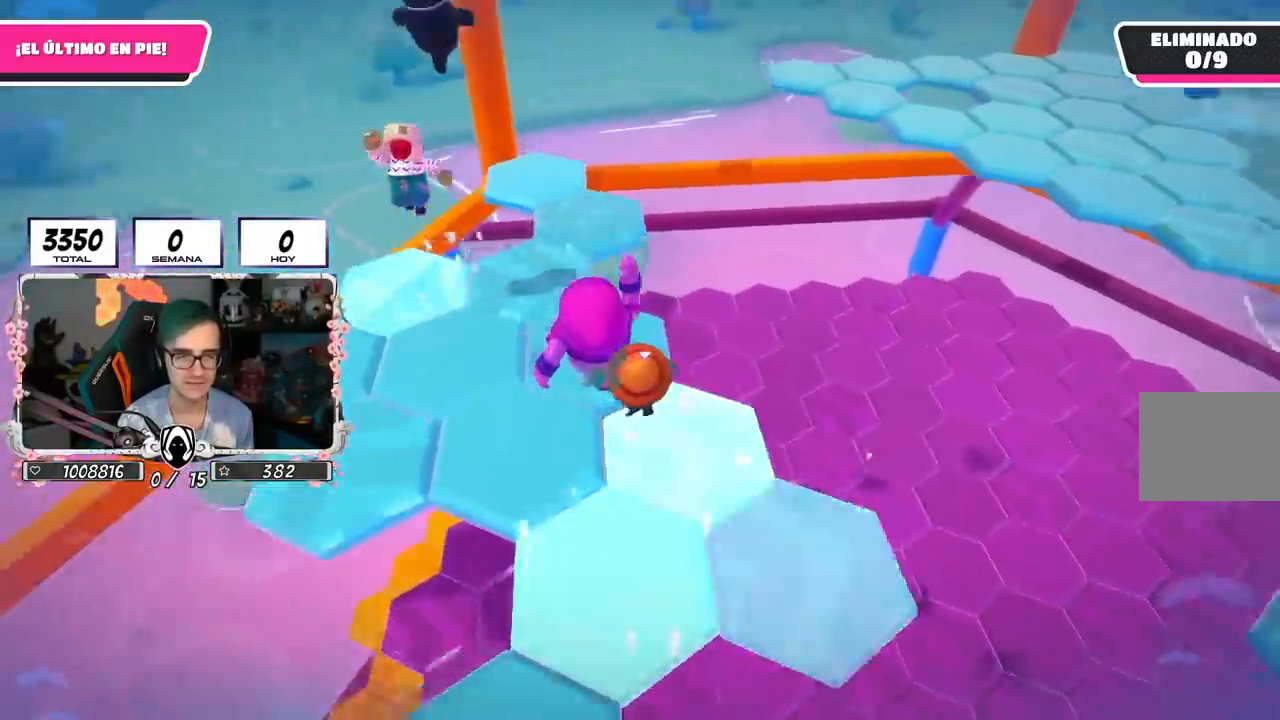
{"buttons": ["CROSS"], "left_stick": "up", "right_stick": "center", "events": [[183, "right_stick", "center"], [350, "CROSS", "down"]]}
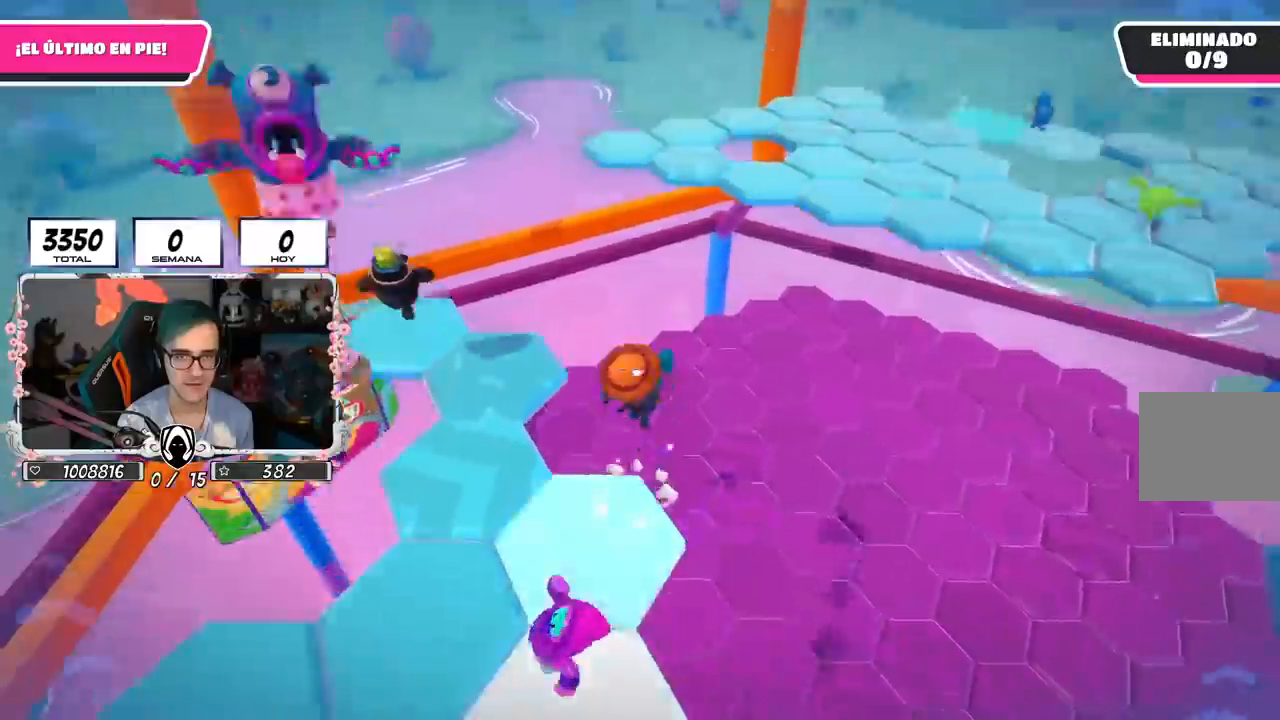
{"buttons": [], "left_stick": "up", "right_stick": "down-right", "events": [[117, "CROSS", "up"], [334, "right_stick", "down-right"]]}
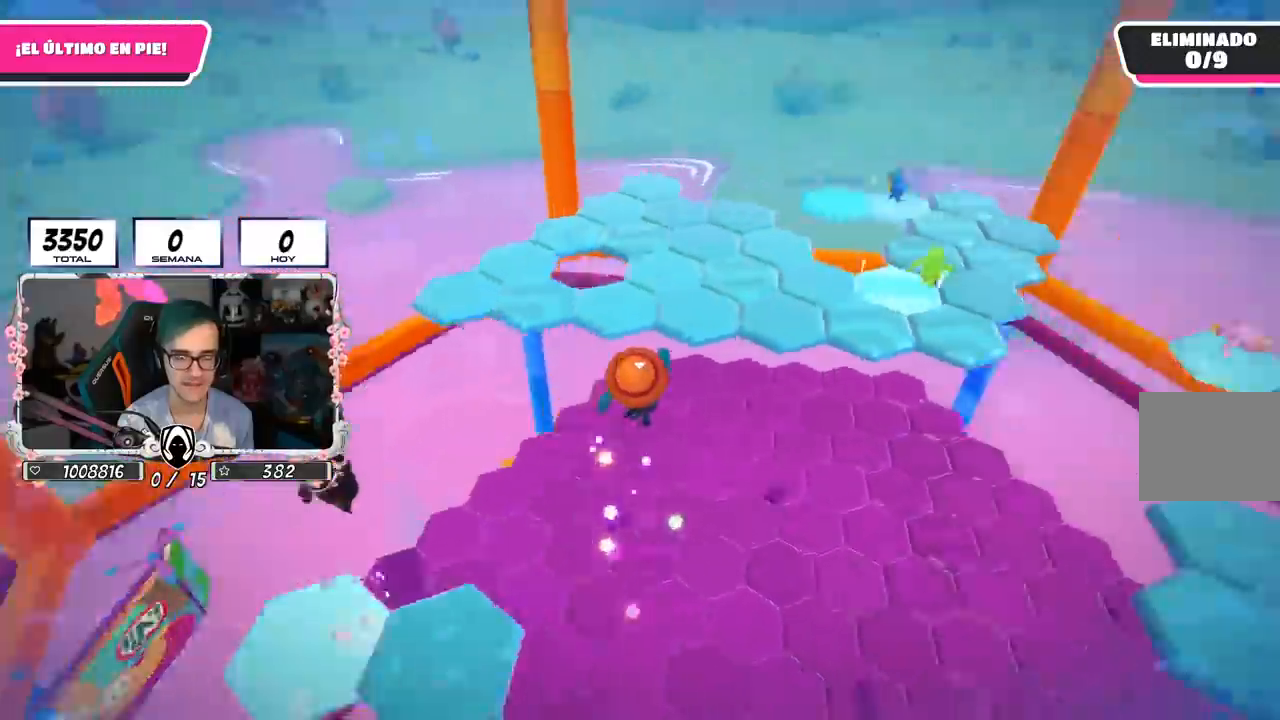
{"buttons": [], "left_stick": "up", "right_stick": "center", "events": [[67, "right_stick", "center"]]}
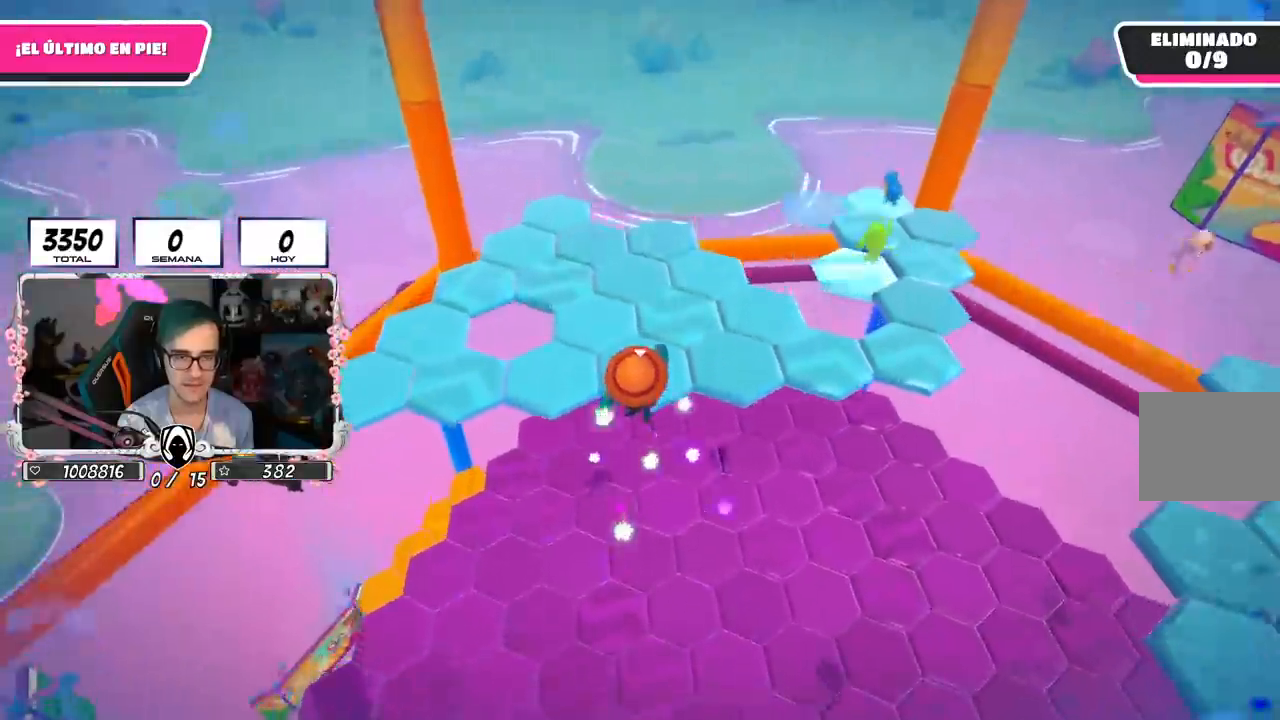
{"buttons": [], "left_stick": "up", "right_stick": "center", "events": []}
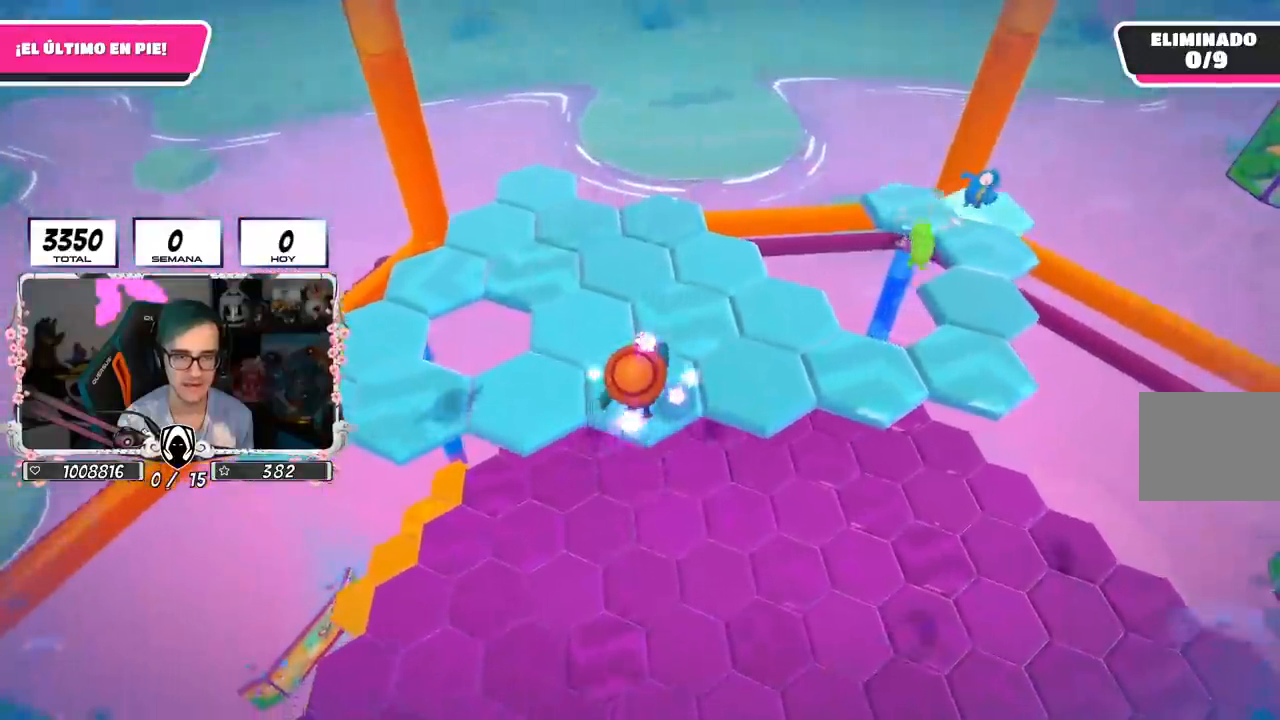
{"buttons": [], "left_stick": "up", "right_stick": "right", "events": [[367, "right_stick", "right"]]}
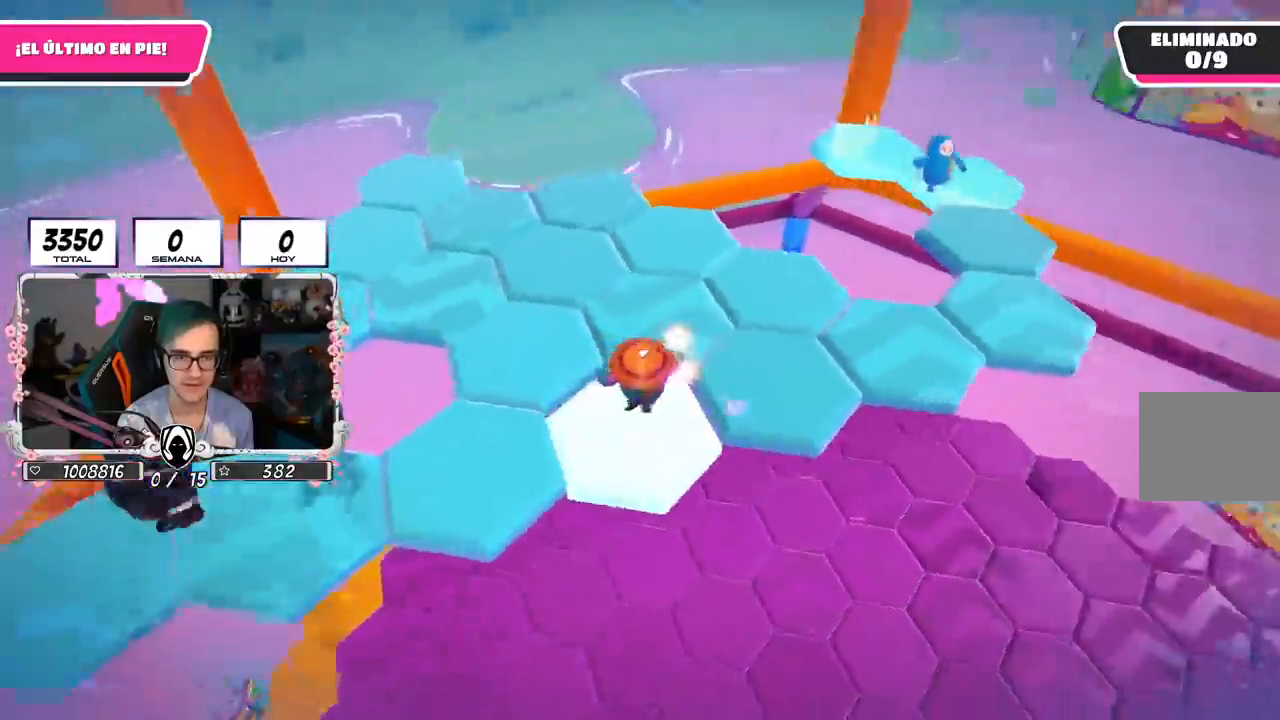
{"buttons": [], "left_stick": "up", "right_stick": "down-right", "events": [[317, "right_stick", "down-right"]]}
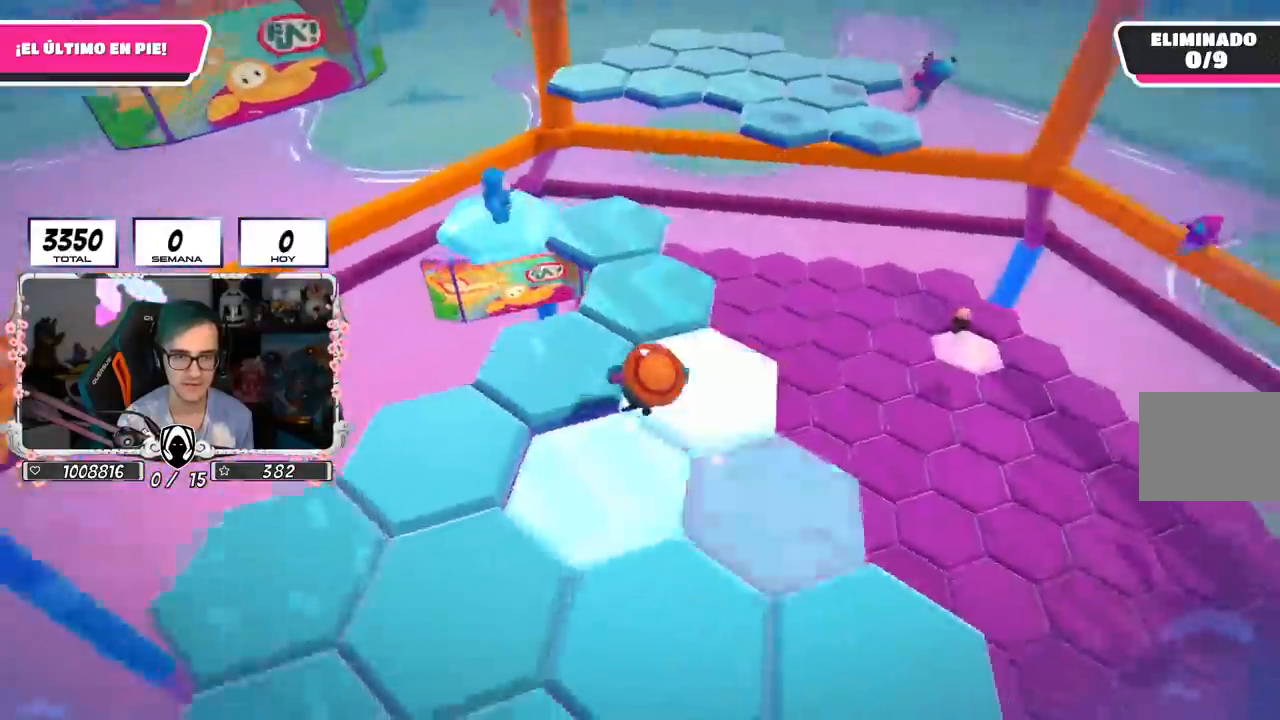
{"buttons": [], "left_stick": "left", "right_stick": "center", "events": [[50, "right_stick", "down"], [250, "right_stick", "center"], [467, "left_stick", "left"]]}
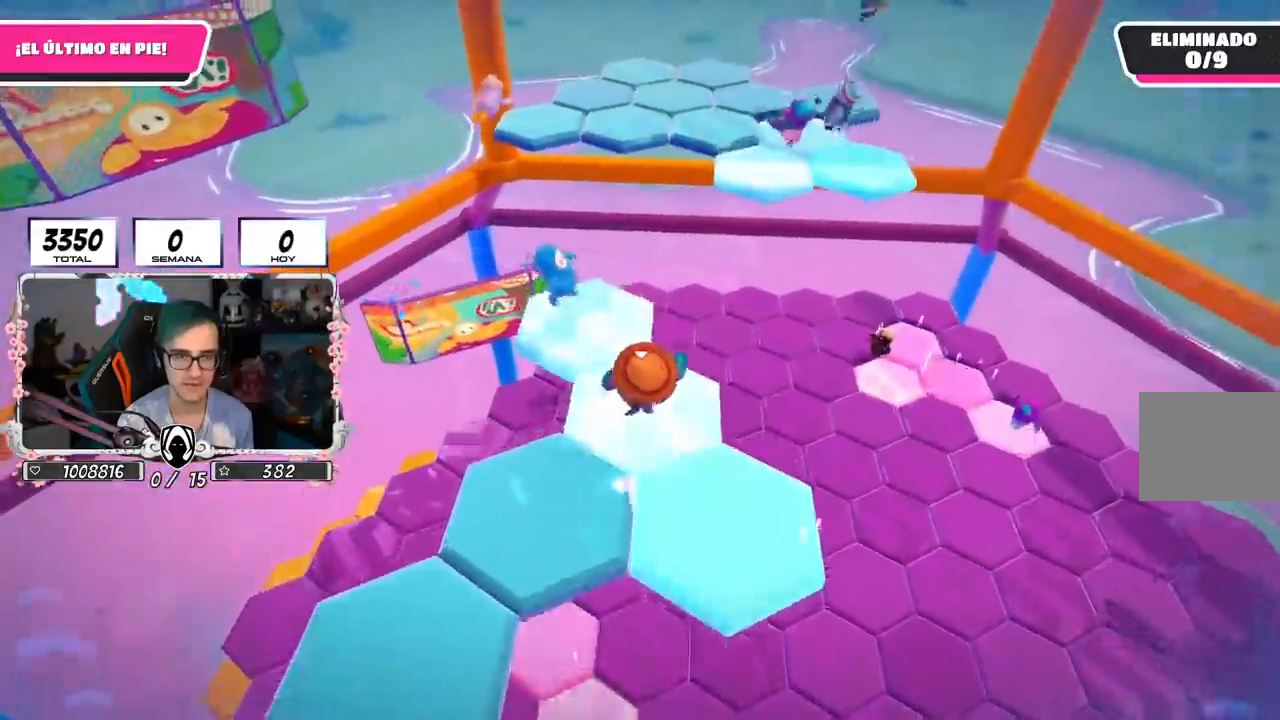
{"buttons": [], "left_stick": "down-left", "right_stick": "down-left", "events": [[16, "left_stick", "down-left"], [33, "right_stick", "left"], [233, "CROSS", "down"], [233, "right_stick", "center"], [383, "CROSS", "up"], [400, "right_stick", "down-left"]]}
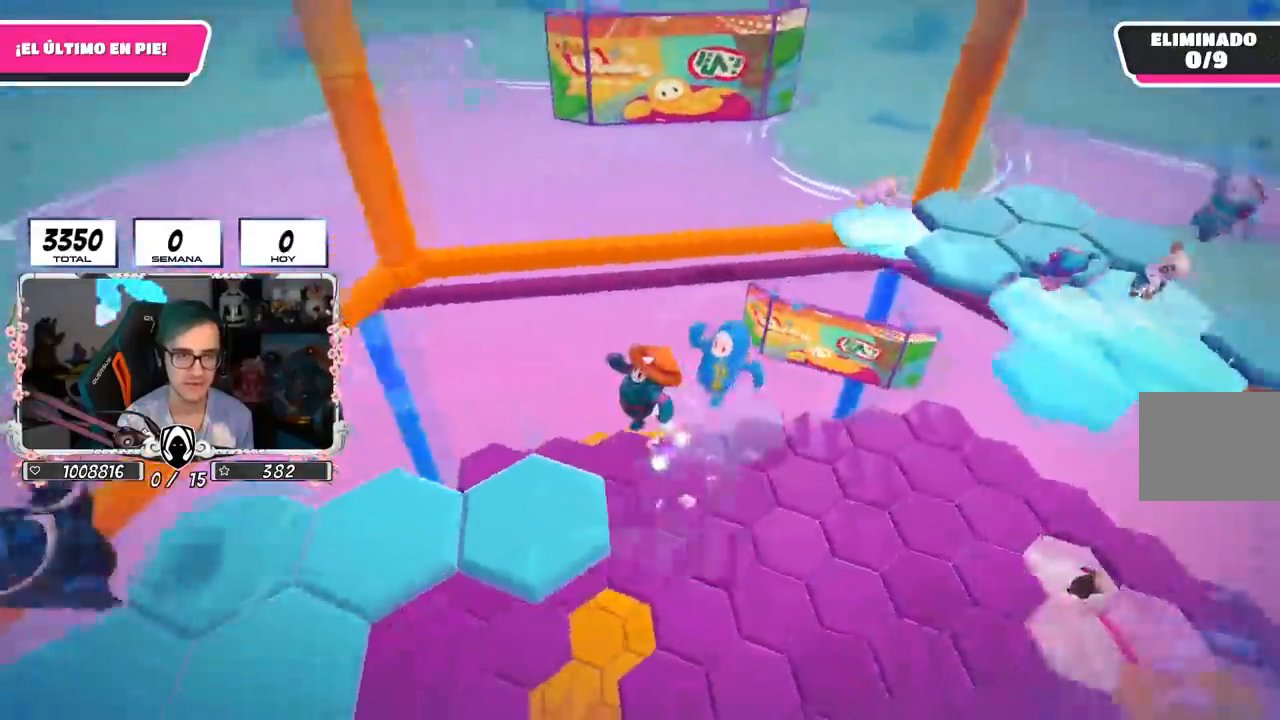
{"buttons": [], "left_stick": "up-left", "right_stick": "down-left", "events": [[117, "left_stick", "left"], [250, "left_stick", "up-left"]]}
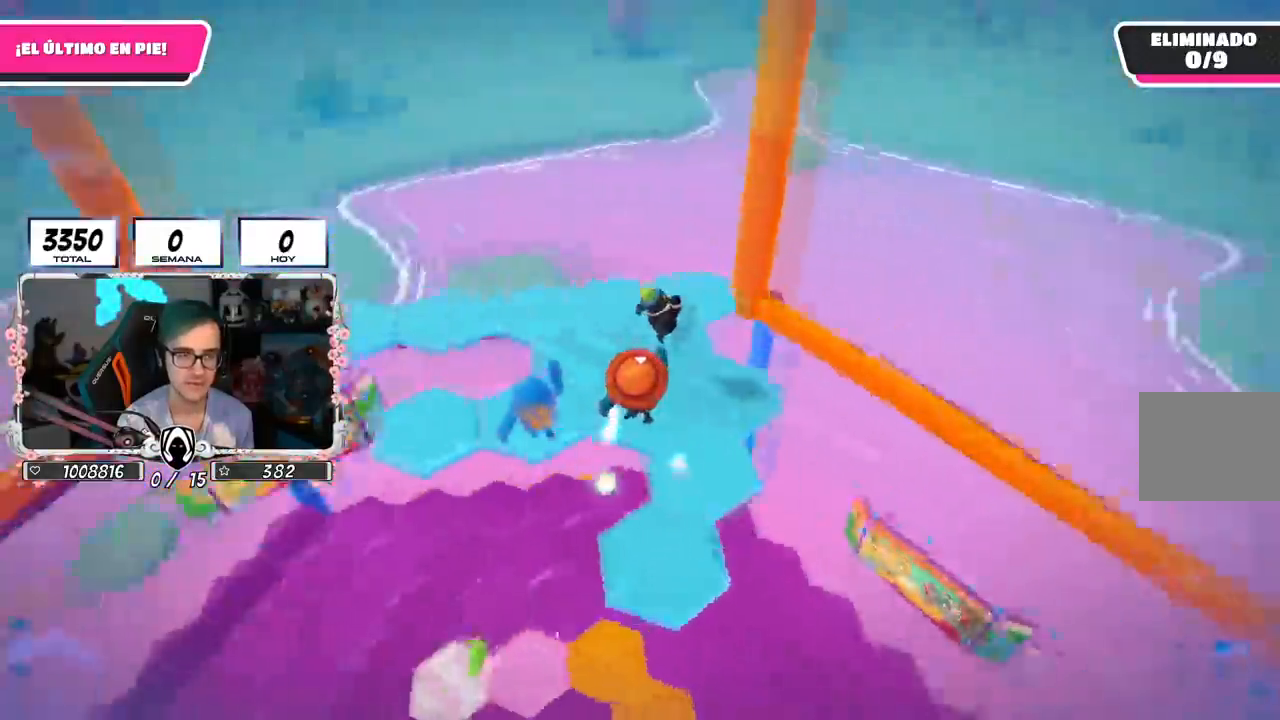
{"buttons": [], "left_stick": "up", "right_stick": "center", "events": [[66, "right_stick", "center"], [183, "left_stick", "up"]]}
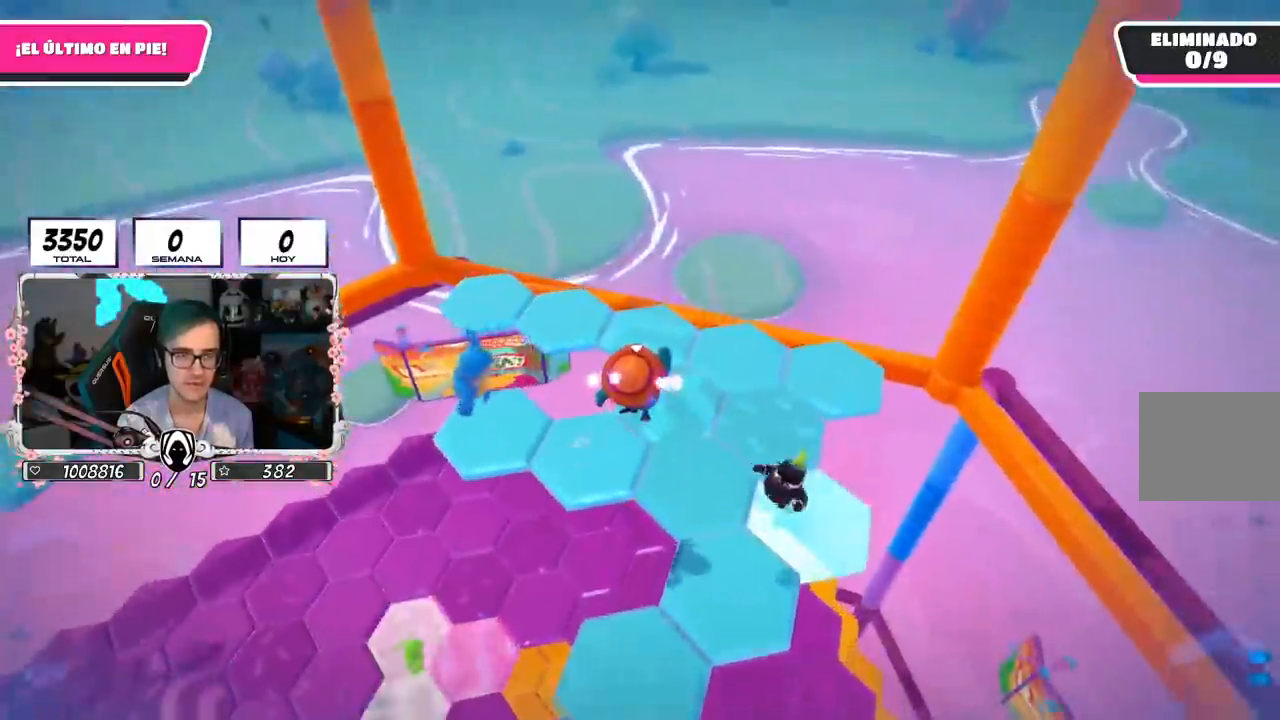
{"buttons": [], "left_stick": "up-right", "right_stick": "down-left", "events": [[284, "right_stick", "down-left"], [401, "left_stick", "up-right"]]}
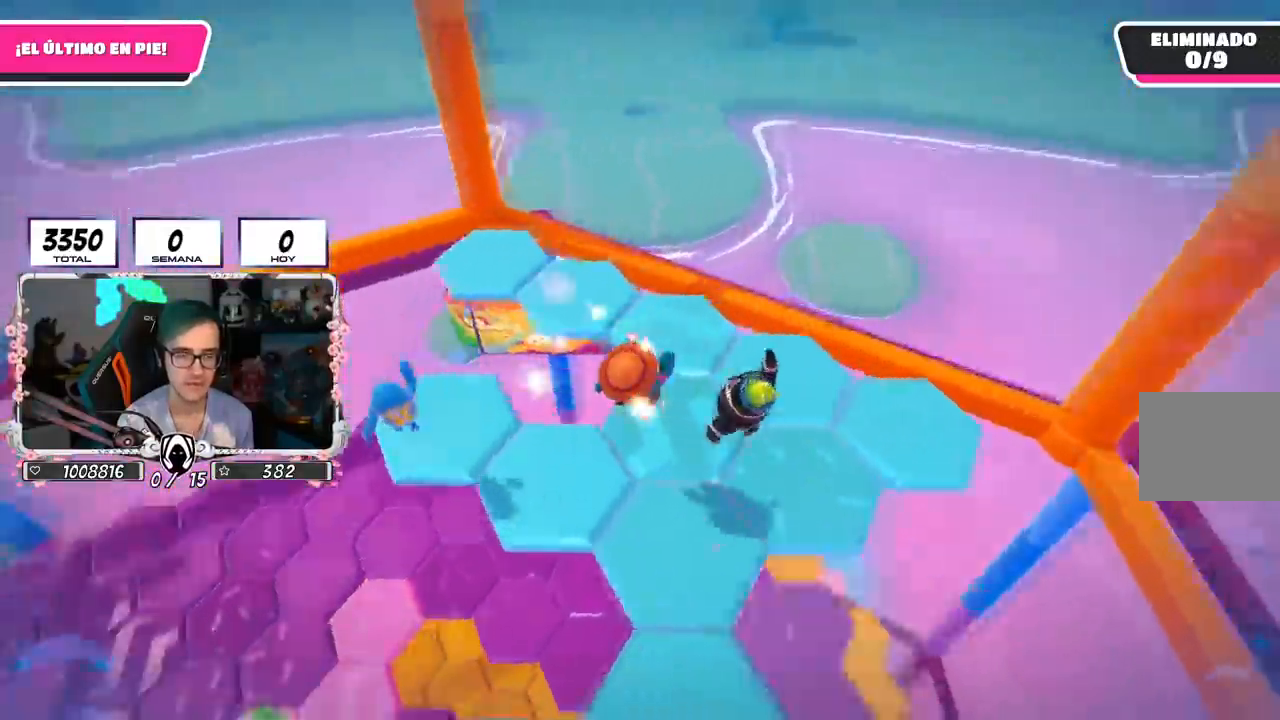
{"buttons": [], "left_stick": "down-right", "right_stick": "left", "events": [[400, "right_stick", "left"], [467, "left_stick", "down-right"]]}
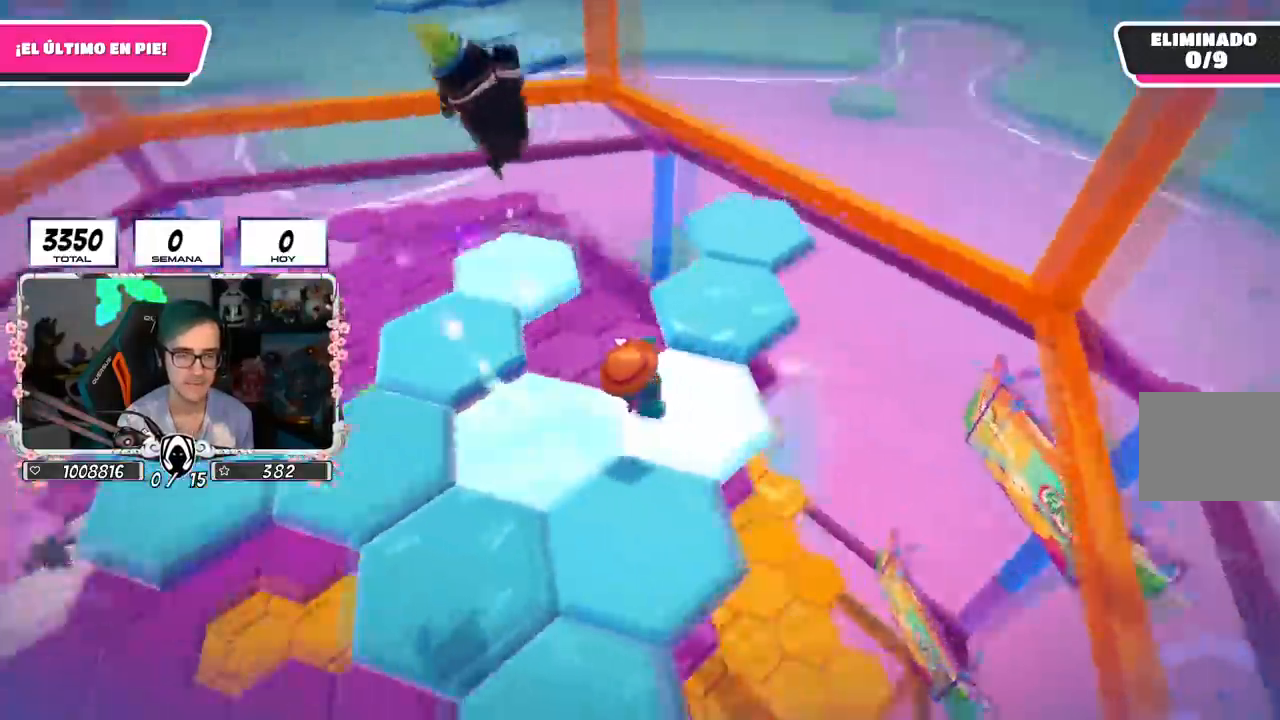
{"buttons": [], "left_stick": "left", "right_stick": "right", "events": [[84, "right_stick", "up-left"], [100, "left_stick", "down-left"], [267, "left_stick", "left"], [384, "right_stick", "center"], [451, "right_stick", "right"]]}
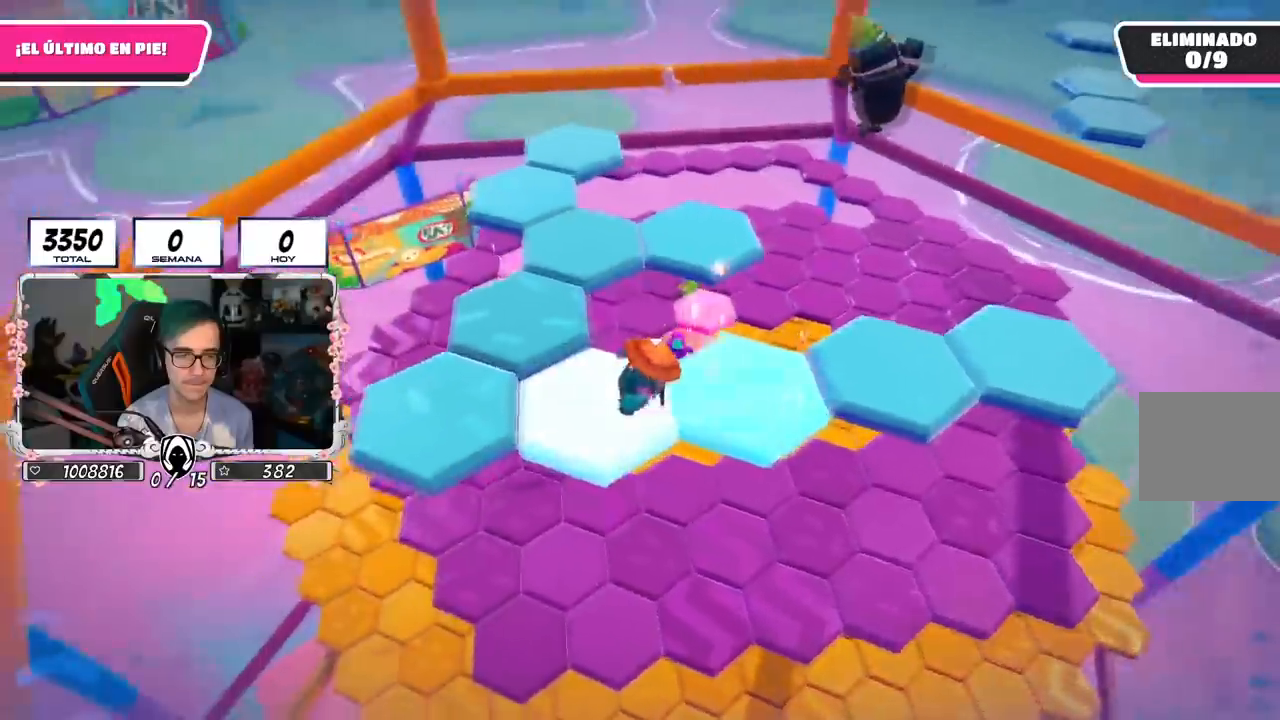
{"buttons": [], "left_stick": "up", "right_stick": "right", "events": [[133, "right_stick", "center"], [167, "left_stick", "up-left"], [484, "left_stick", "up"], [484, "right_stick", "right"]]}